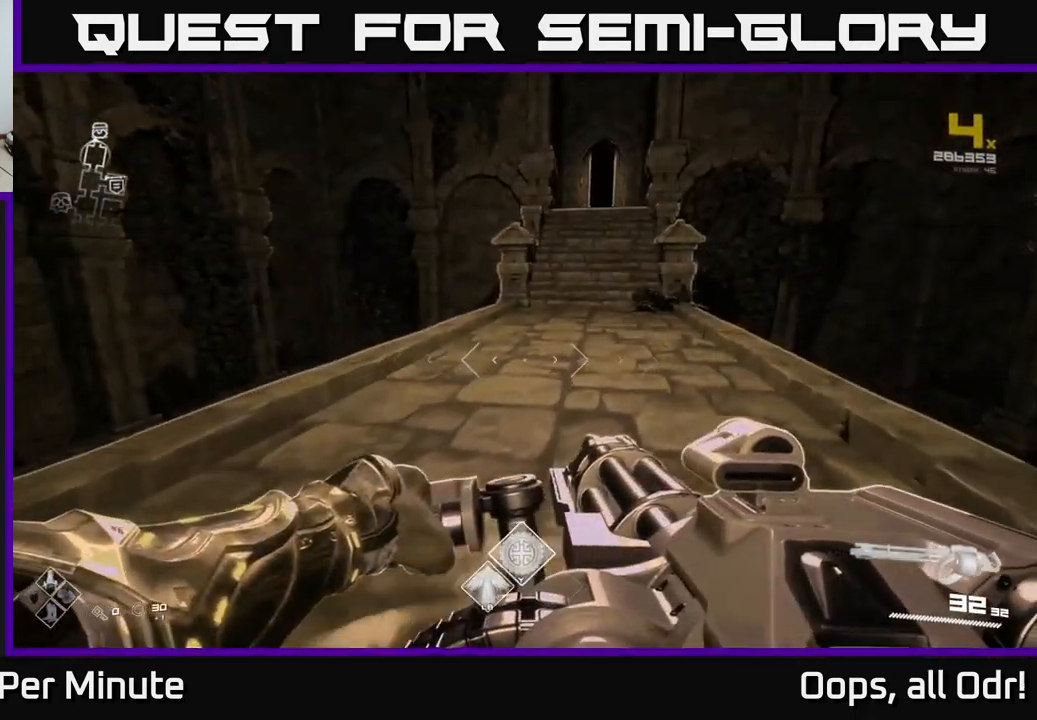
Gameplay with a controller (Xbox layout); each line is a JSON object with the inputs held at the frame after it. "events" lists button and stick changes between this image and that frame as [ms after this image, input, new state], when the widget could be followed in between. Not read: L1.
{"buttons": [], "left_stick": "up", "right_stick": "center", "events": [[400, "right_stick", "up"], [484, "right_stick", "center"]]}
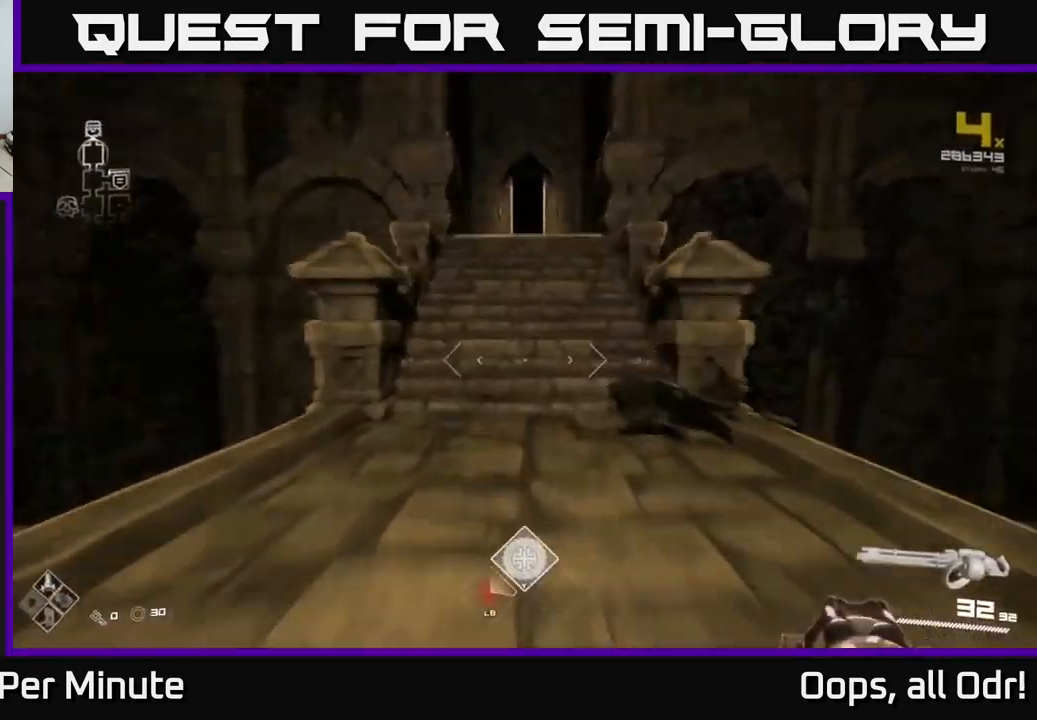
{"buttons": [], "left_stick": "up", "right_stick": "center", "events": []}
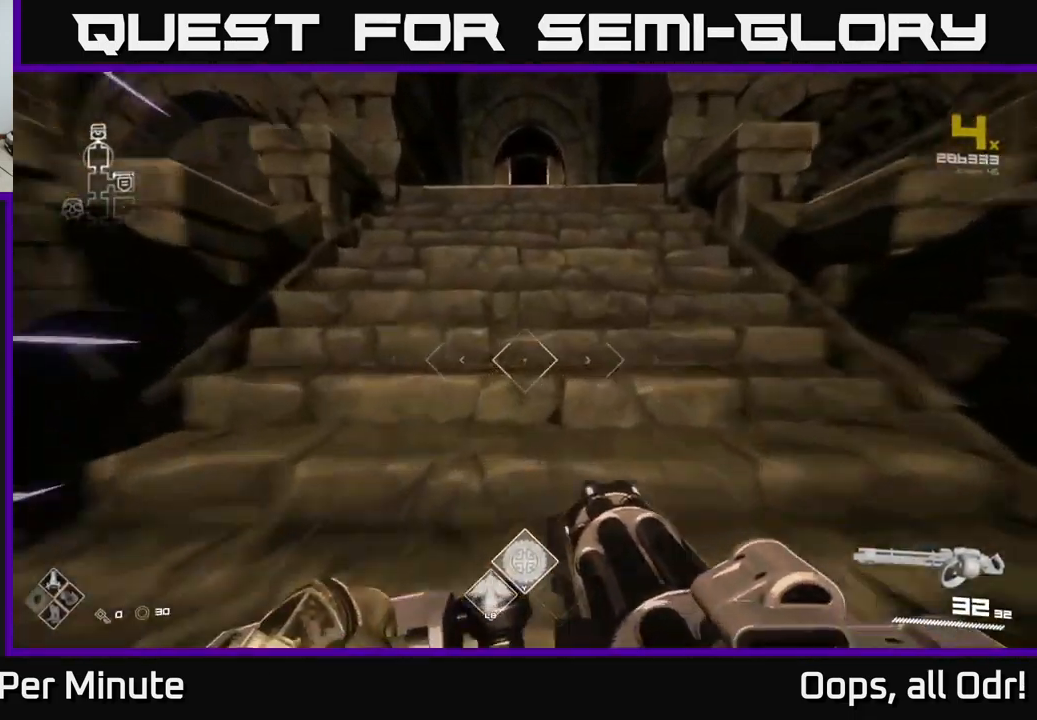
{"buttons": [], "left_stick": "down-left", "right_stick": "left", "events": [[300, "right_stick", "left"], [317, "left_stick", "down"], [434, "left_stick", "down-left"]]}
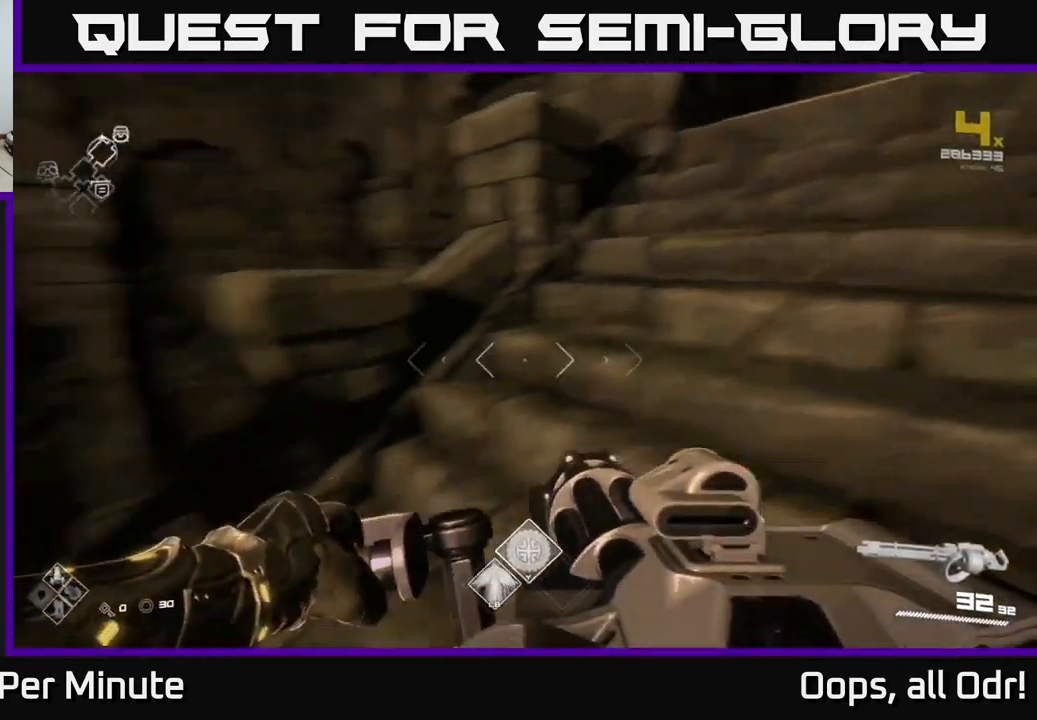
{"buttons": [], "left_stick": "up", "right_stick": "left", "events": [[50, "left_stick", "left"], [334, "left_stick", "up-left"], [451, "left_stick", "up"]]}
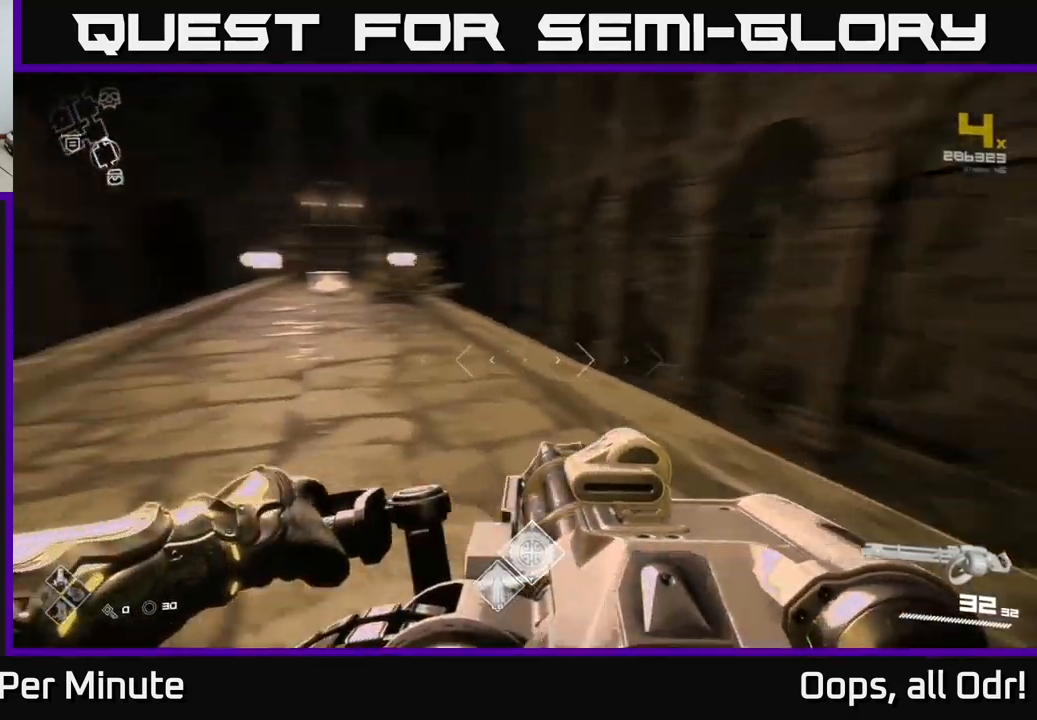
{"buttons": [], "left_stick": "up", "right_stick": "center", "events": [[83, "right_stick", "center"], [300, "right_stick", "left"], [450, "right_stick", "center"]]}
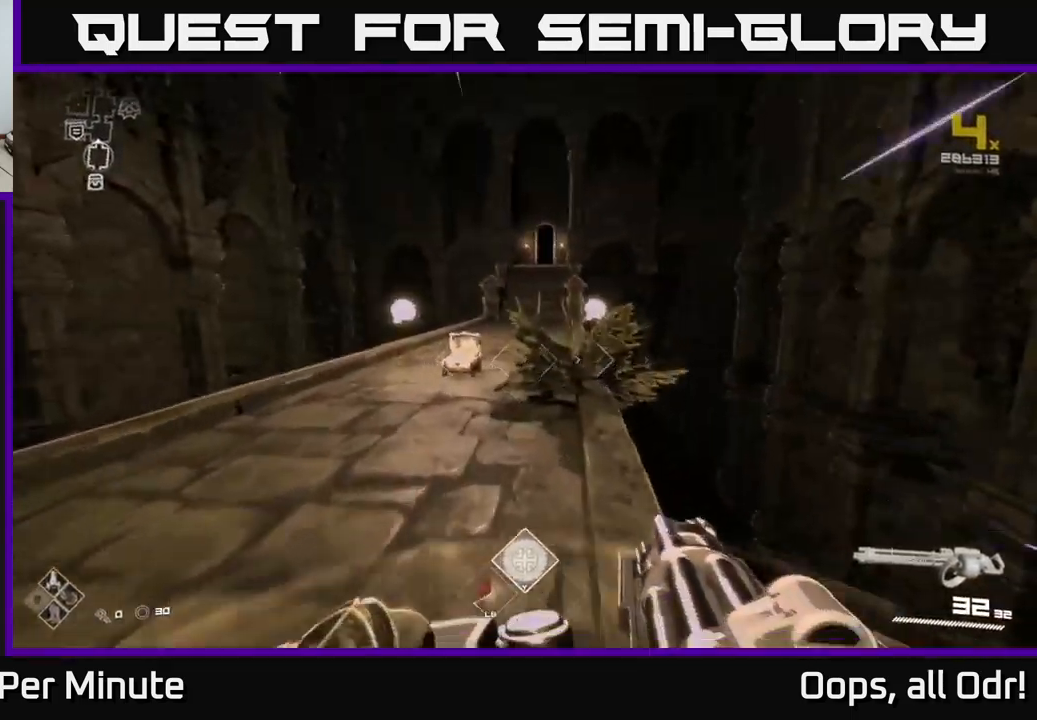
{"buttons": [], "left_stick": "up", "right_stick": "center", "events": []}
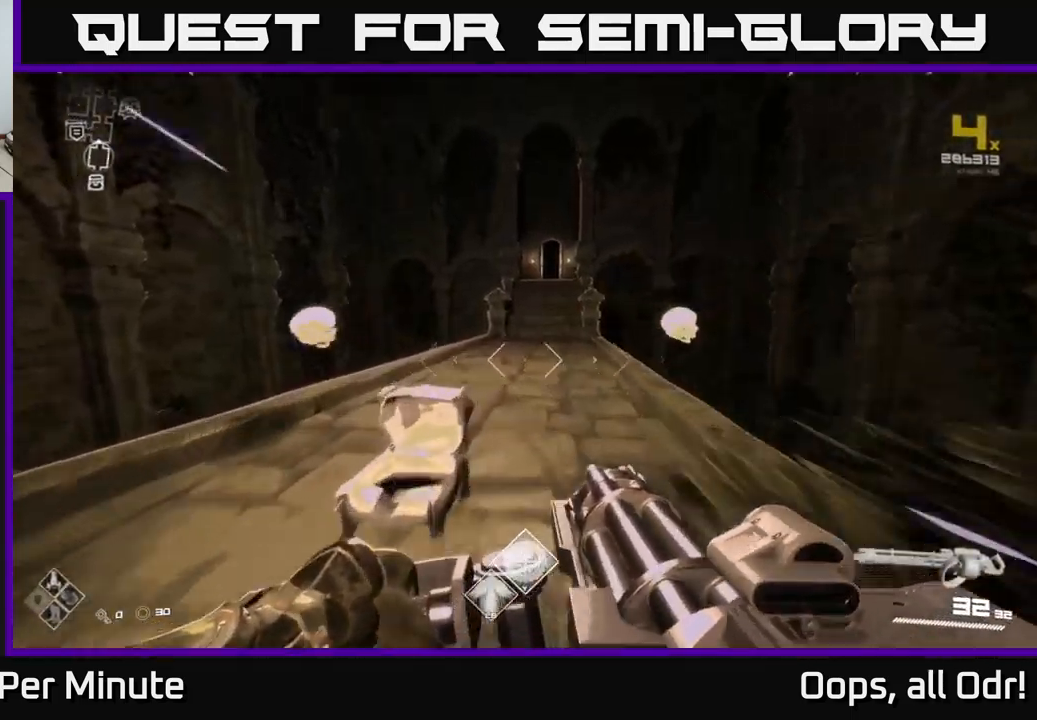
{"buttons": [], "left_stick": "up", "right_stick": "center", "events": []}
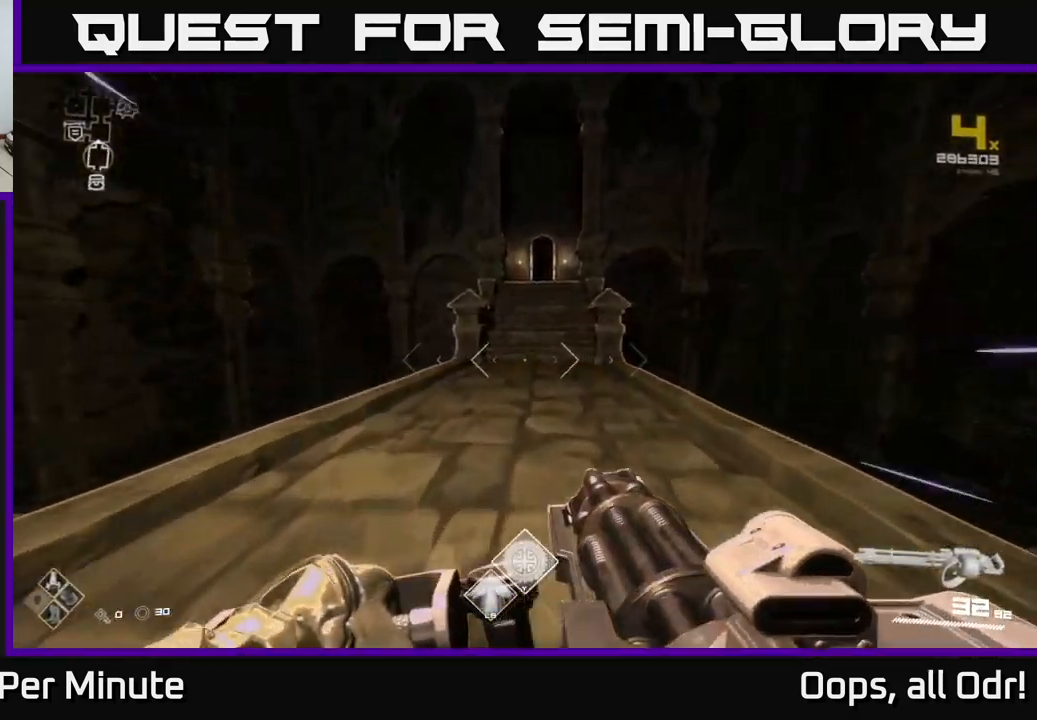
{"buttons": [], "left_stick": "up", "right_stick": "center", "events": []}
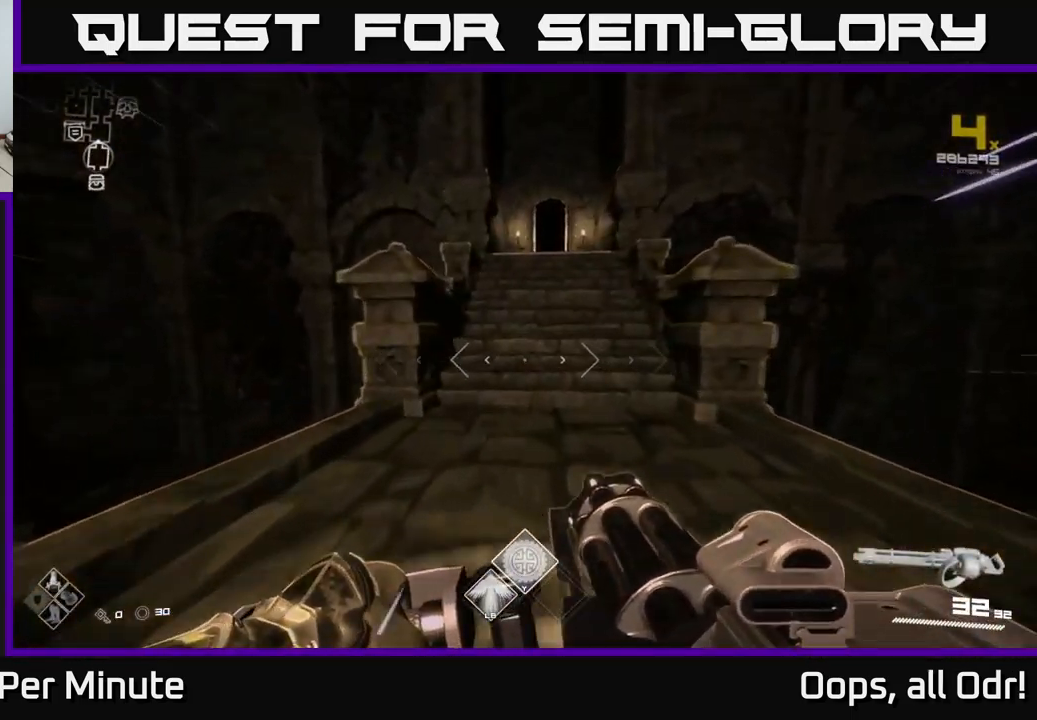
{"buttons": [], "left_stick": "up", "right_stick": "center", "events": []}
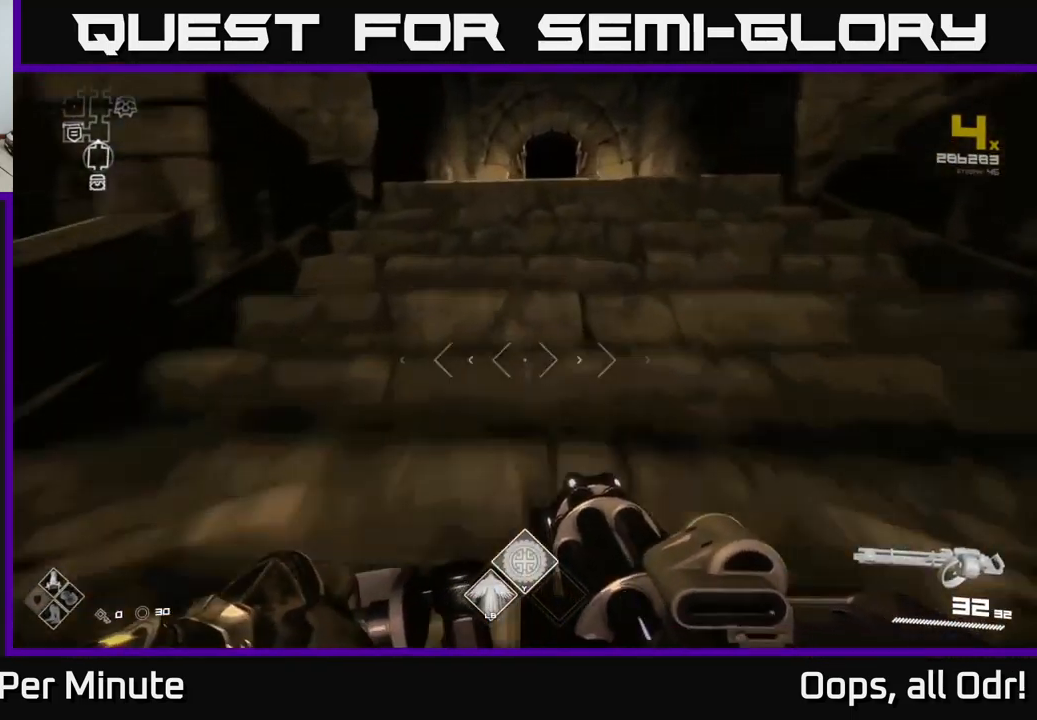
{"buttons": [], "left_stick": "up", "right_stick": "center", "events": []}
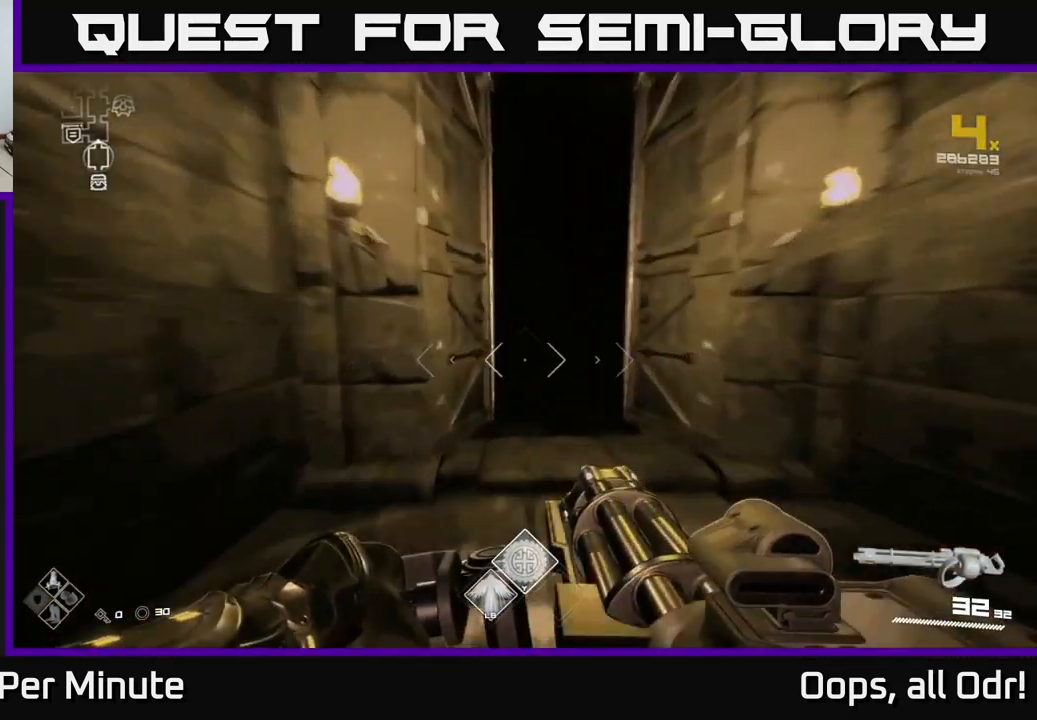
{"buttons": [], "left_stick": "up", "right_stick": "center", "events": []}
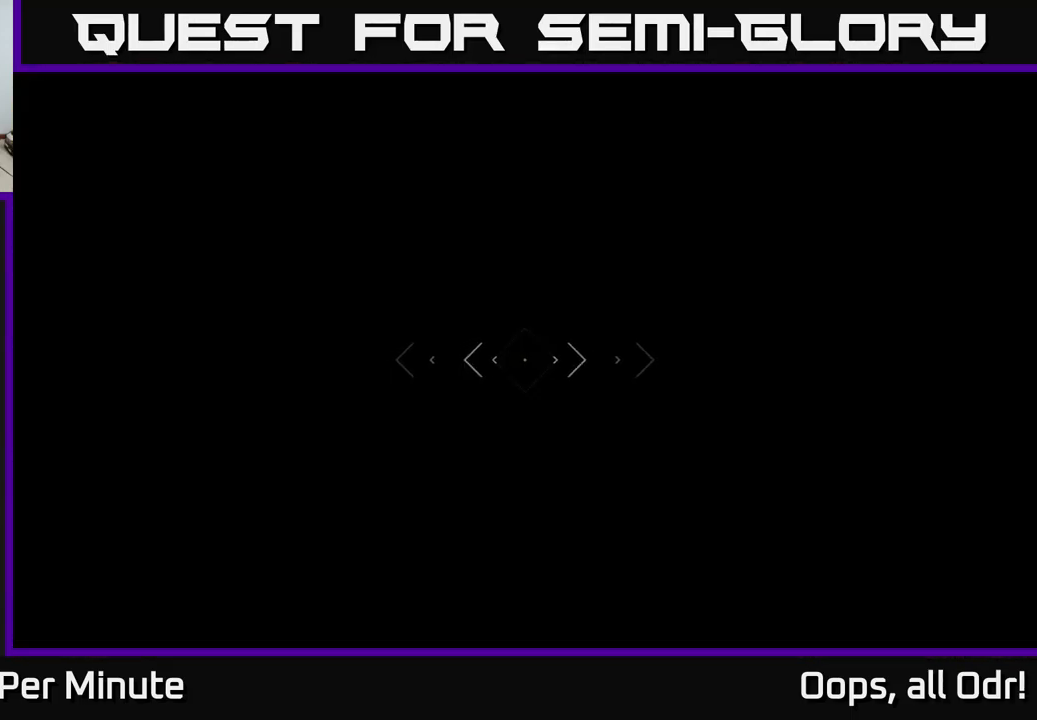
{"buttons": [], "left_stick": "up", "right_stick": "center", "events": []}
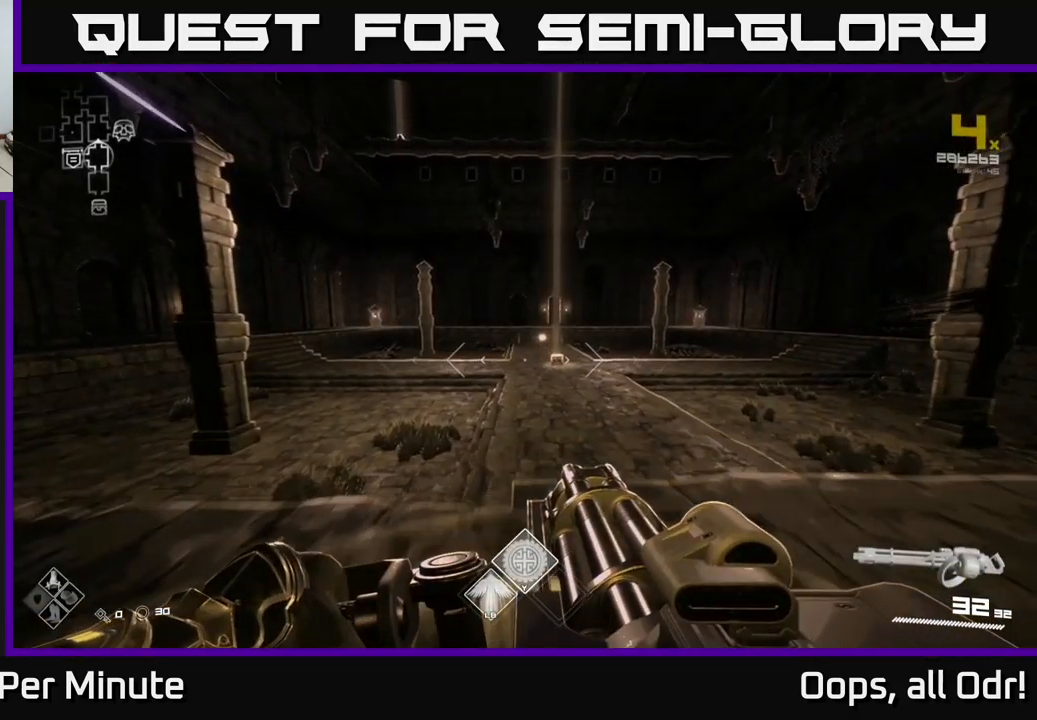
{"buttons": [], "left_stick": "up", "right_stick": "center", "events": []}
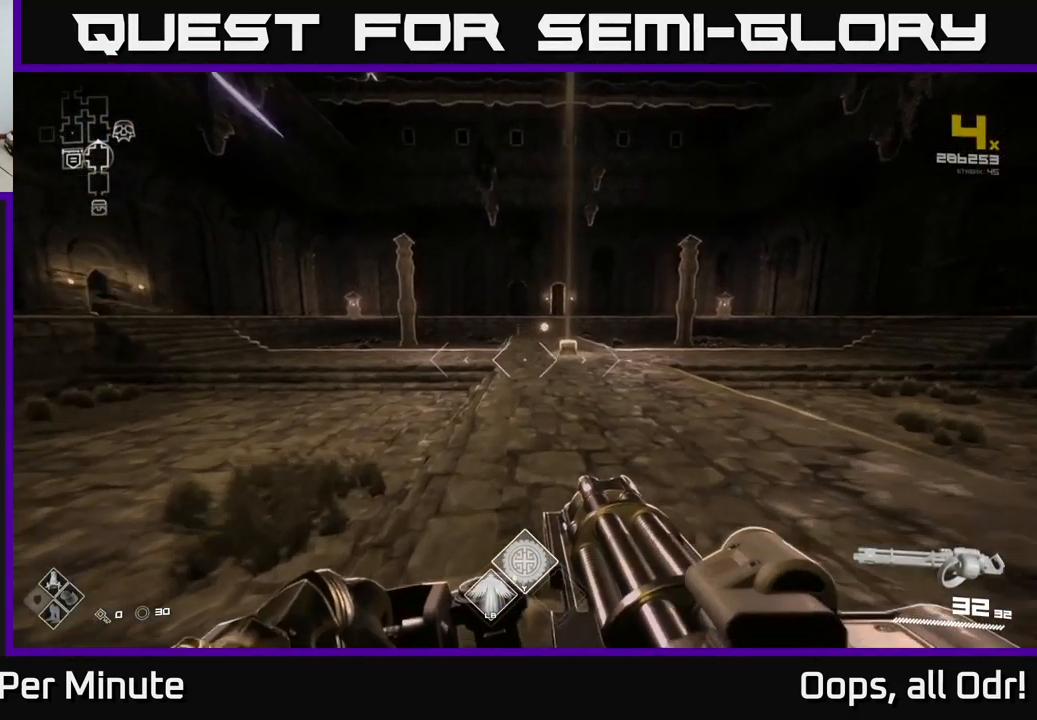
{"buttons": [], "left_stick": "up", "right_stick": "right", "events": [[350, "right_stick", "right"]]}
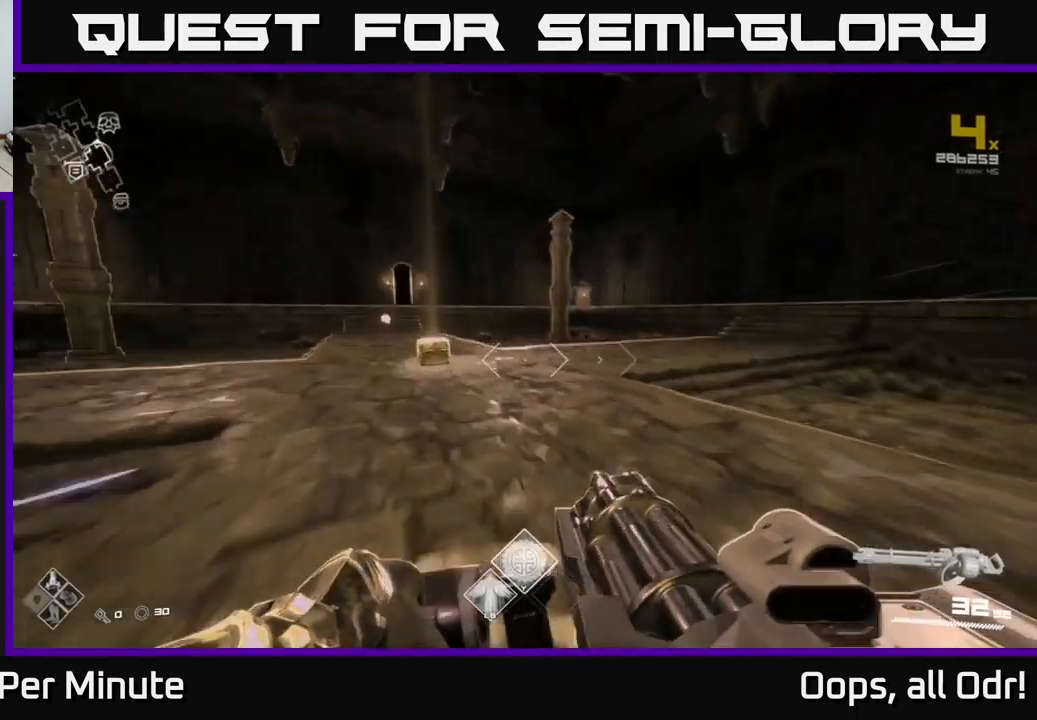
{"buttons": [], "left_stick": "up", "right_stick": "center", "events": [[34, "right_stick", "left"], [134, "right_stick", "up-left"], [334, "right_stick", "center"], [367, "A", "down"], [450, "A", "up"]]}
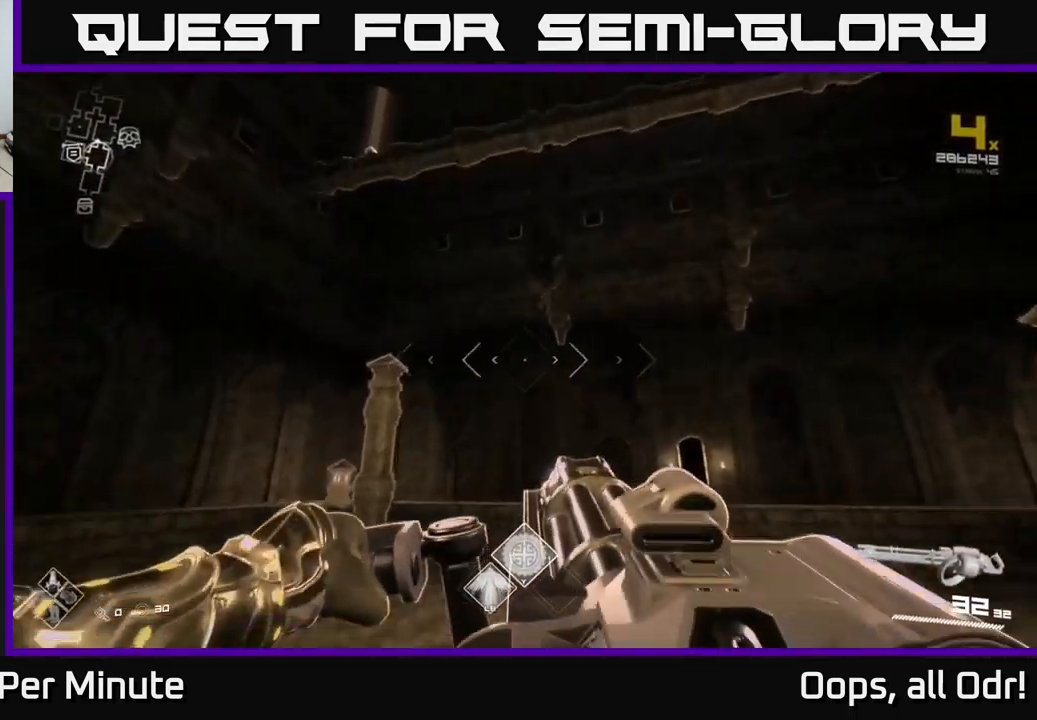
{"buttons": ["A"], "left_stick": "up", "right_stick": "center", "events": [[34, "A", "down"], [117, "A", "up"], [217, "A", "down"], [234, "A", "up"], [334, "A", "down"], [384, "A", "up"], [484, "A", "down"]]}
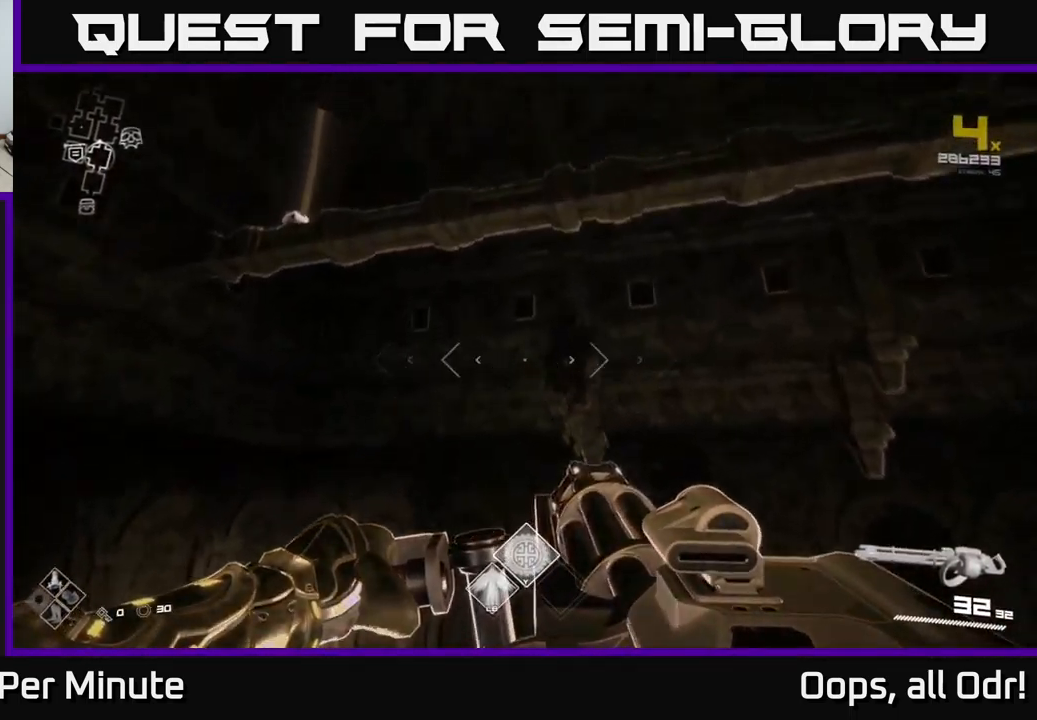
{"buttons": [], "left_stick": "up", "right_stick": "center", "events": [[67, "A", "up"], [184, "right_stick", "down-left"], [367, "right_stick", "center"]]}
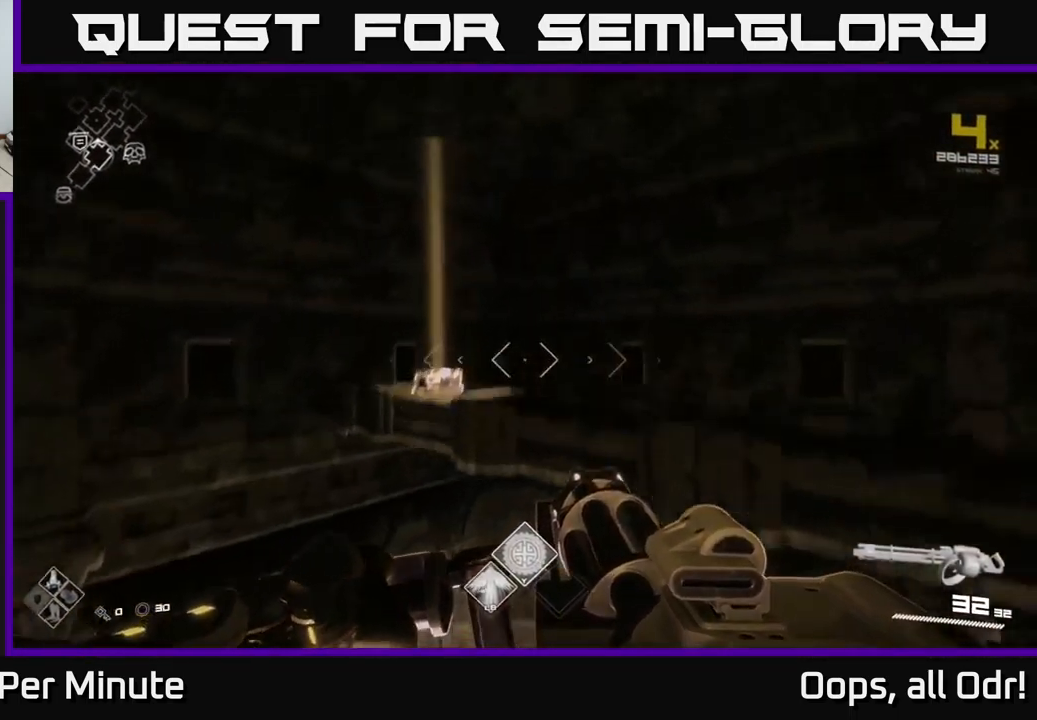
{"buttons": [], "left_stick": "up-right", "right_stick": "center", "events": [[84, "right_stick", "down-left"], [184, "left_stick", "up-right"], [317, "right_stick", "center"]]}
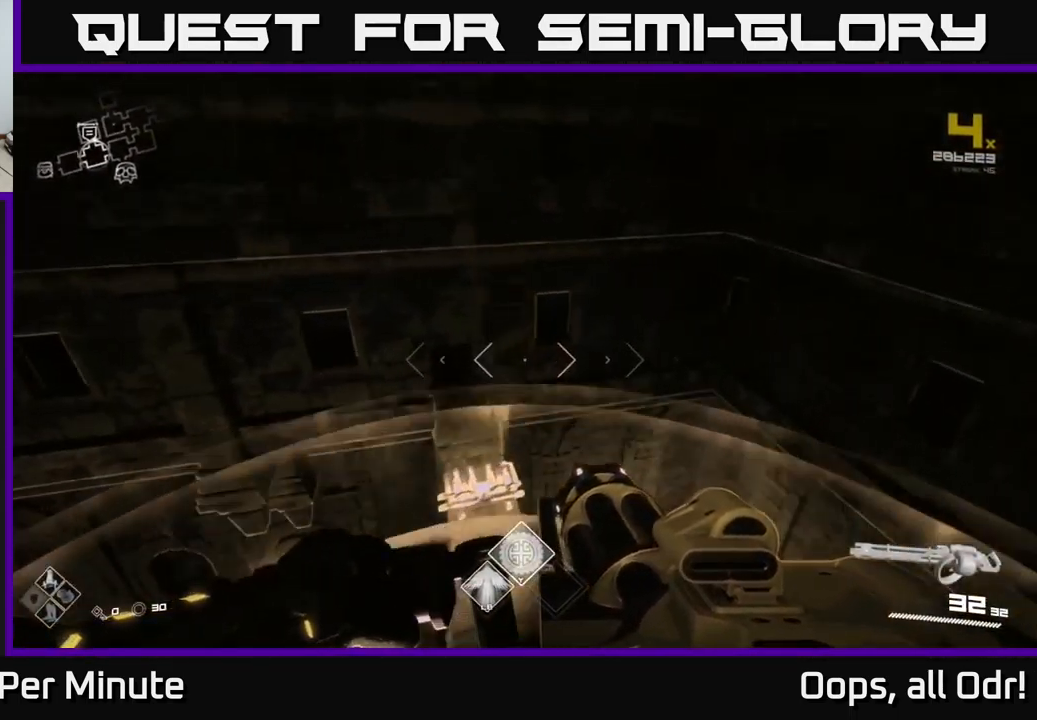
{"buttons": [], "left_stick": "center", "right_stick": "center", "events": [[34, "left_stick", "up-left"], [84, "left_stick", "left"], [267, "left_stick", "center"], [334, "left_stick", "down"], [484, "left_stick", "center"]]}
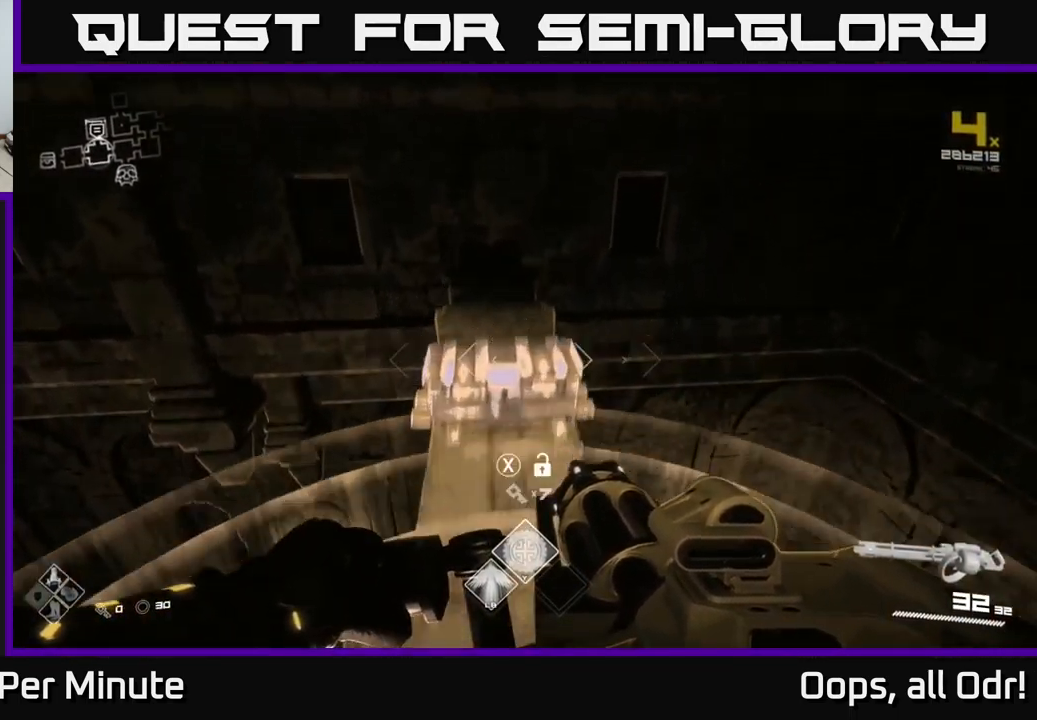
{"buttons": [], "left_stick": "center", "right_stick": "center", "events": [[300, "left_stick", "up"], [484, "left_stick", "center"]]}
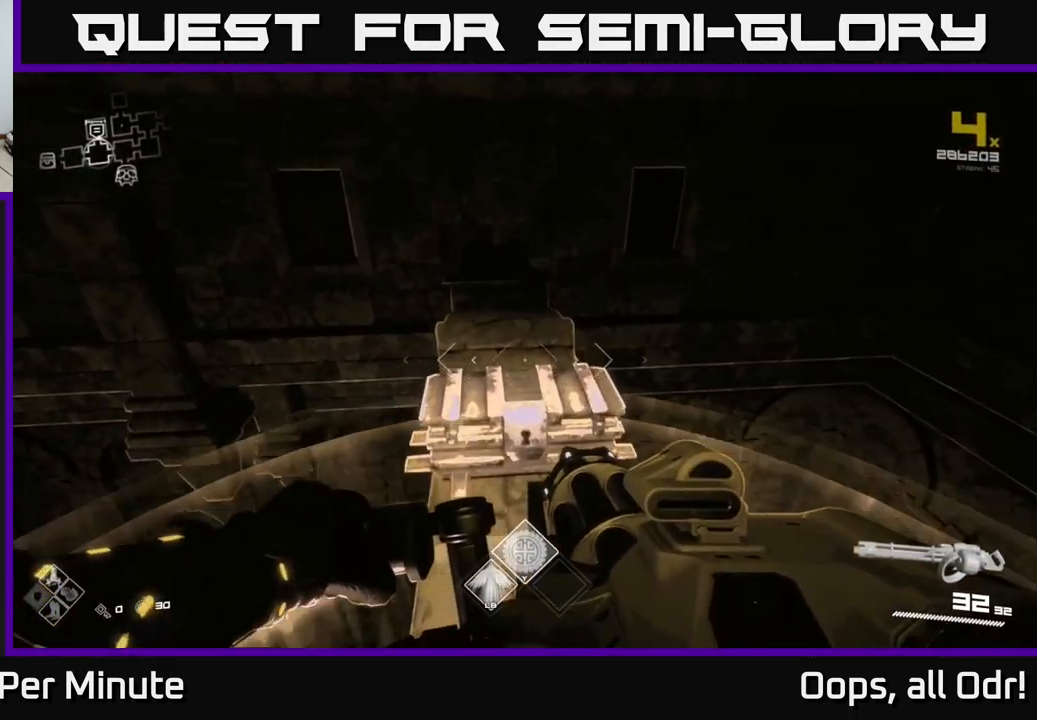
{"buttons": [], "left_stick": "center", "right_stick": "down-right", "events": [[100, "X", "down"], [184, "X", "up"], [450, "right_stick", "down-right"]]}
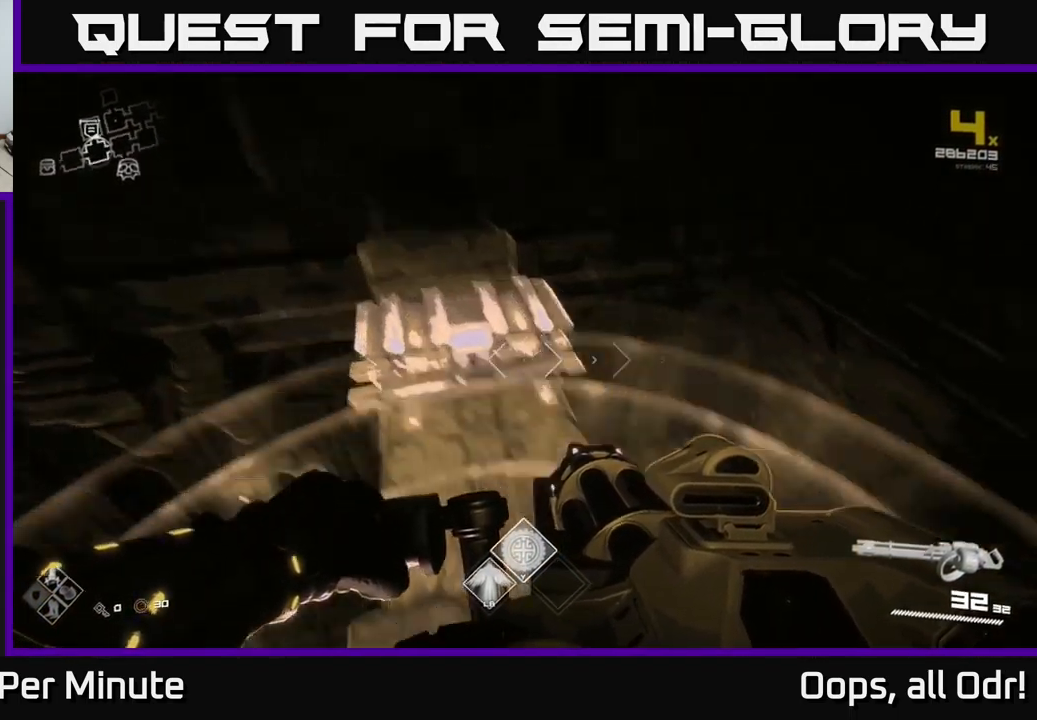
{"buttons": [], "left_stick": "up-right", "right_stick": "right", "events": [[17, "right_stick", "right"], [234, "left_stick", "right"], [350, "left_stick", "up-right"]]}
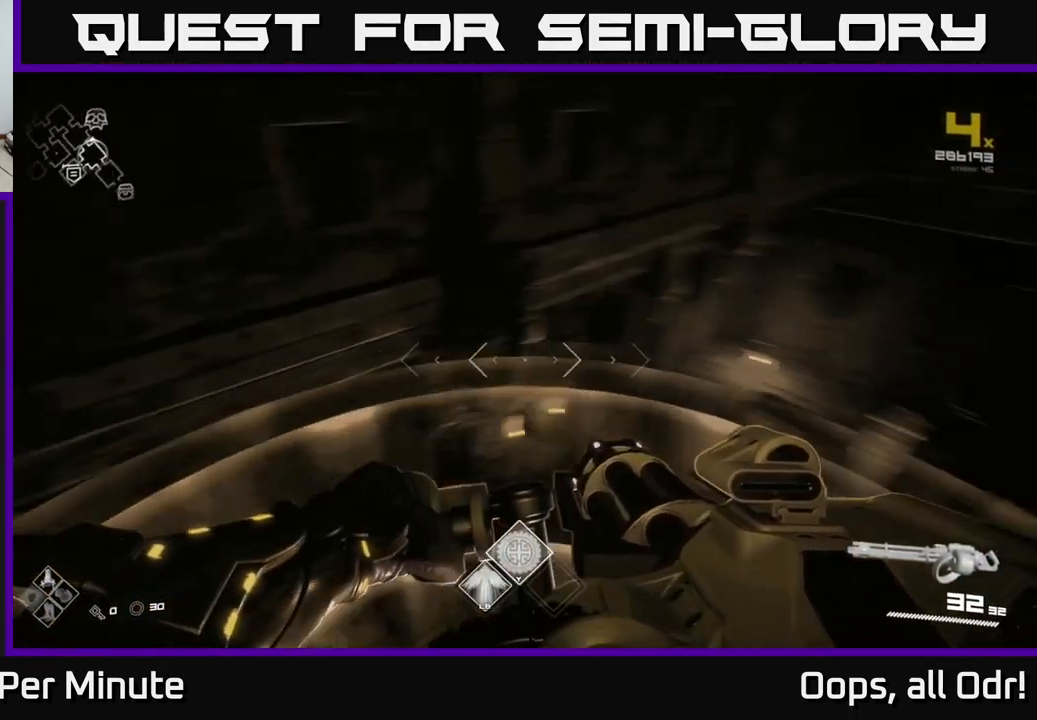
{"buttons": [], "left_stick": "up", "right_stick": "center", "events": [[117, "left_stick", "up"], [250, "right_stick", "center"]]}
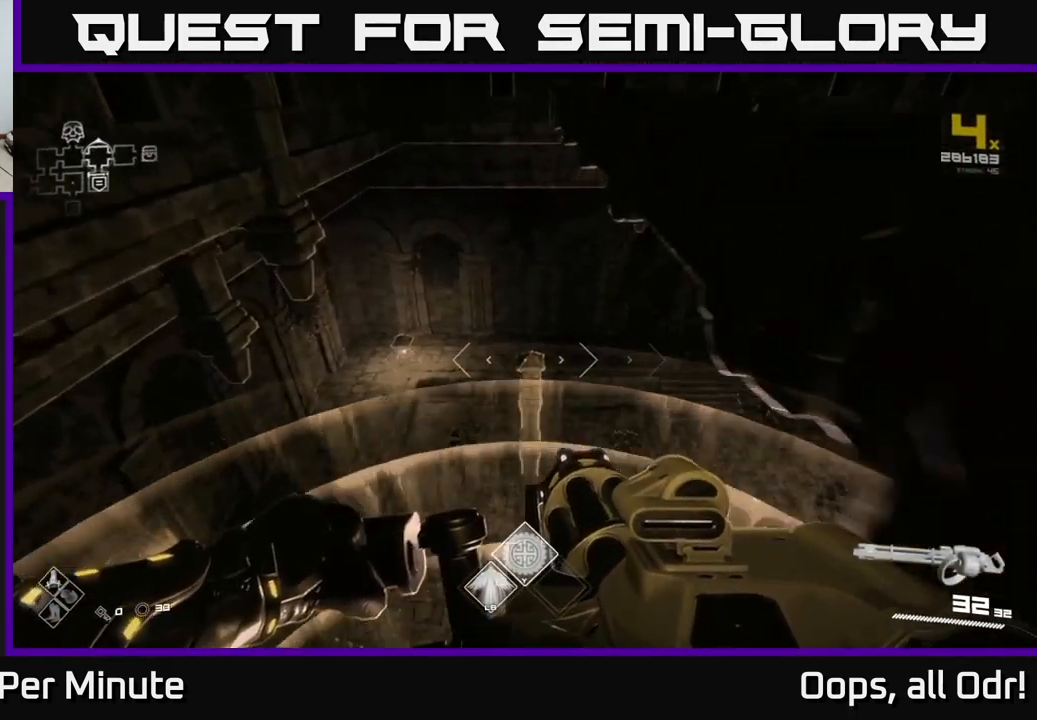
{"buttons": [], "left_stick": "up-right", "right_stick": "left", "events": [[350, "right_stick", "left"], [416, "left_stick", "up-right"]]}
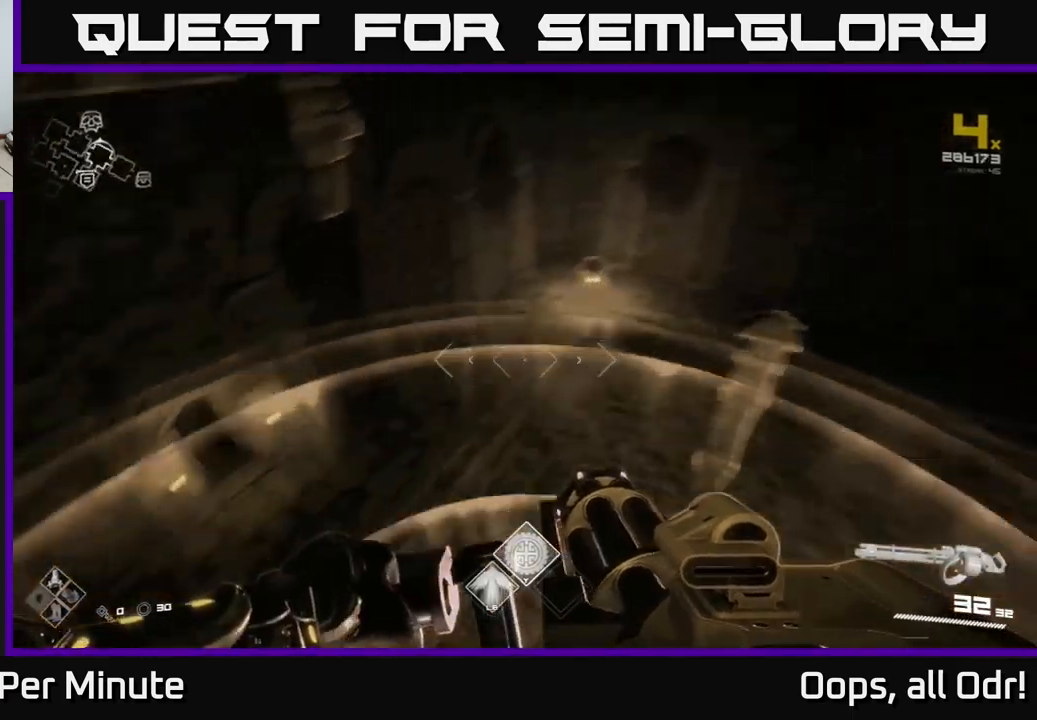
{"buttons": ["A"], "left_stick": "left", "right_stick": "center", "events": [[17, "left_stick", "up"], [184, "right_stick", "center"], [267, "left_stick", "up-left"], [450, "left_stick", "left"], [484, "A", "down"]]}
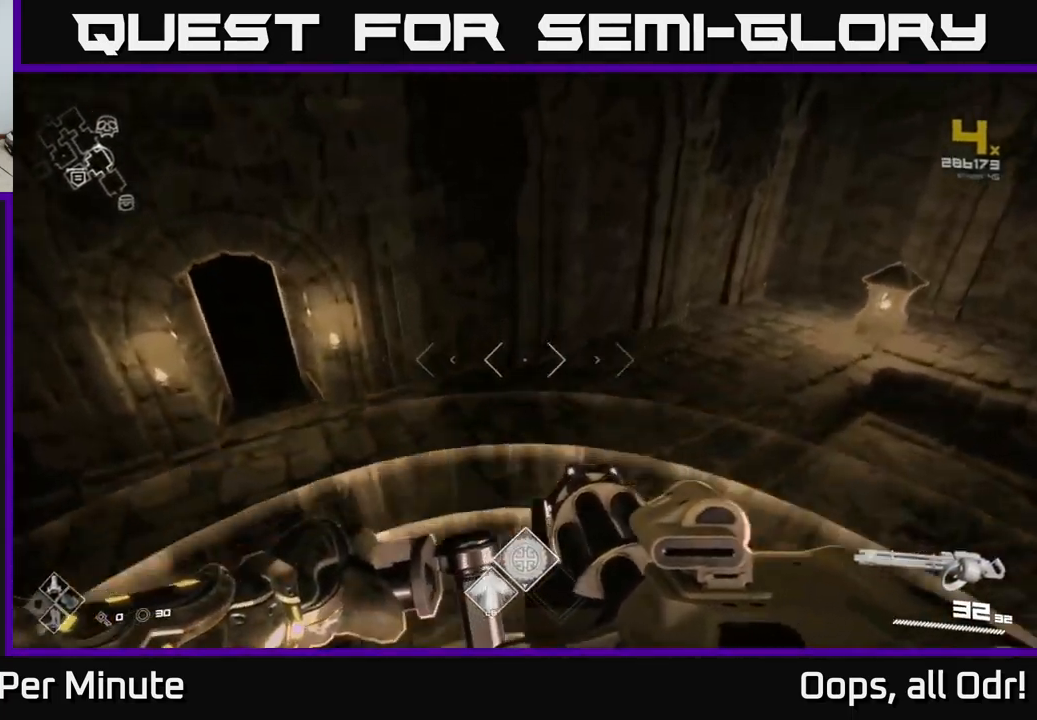
{"buttons": [], "left_stick": "up", "right_stick": "center", "events": [[67, "A", "up"], [184, "right_stick", "left"], [234, "left_stick", "up-left"], [334, "left_stick", "up"], [417, "right_stick", "center"]]}
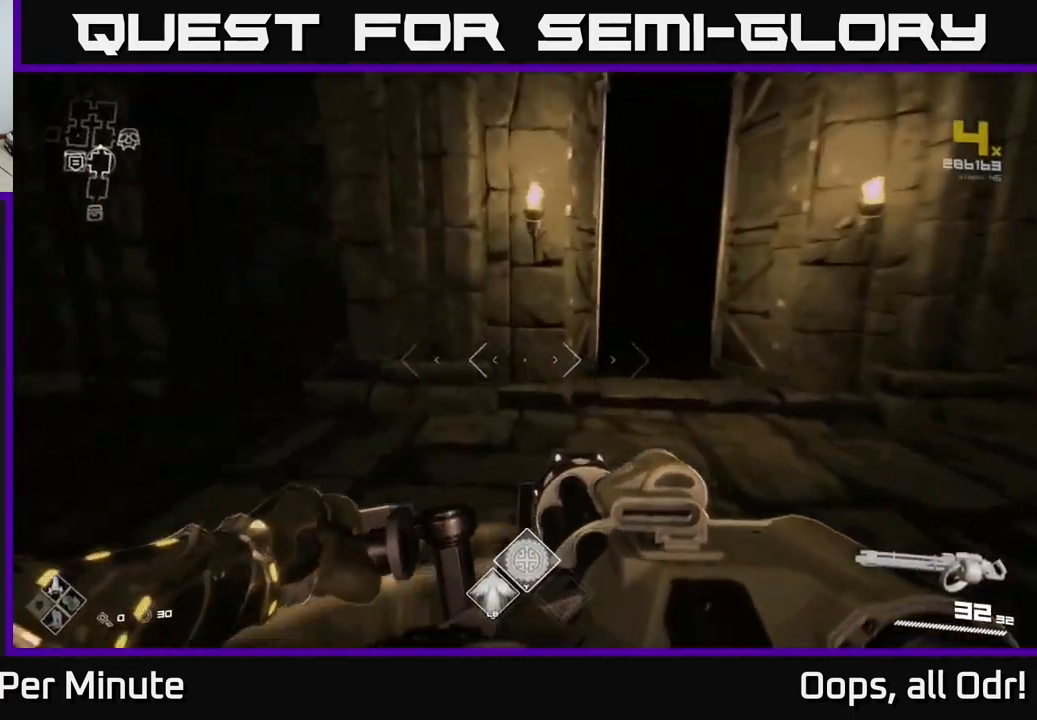
{"buttons": [], "left_stick": "up", "right_stick": "left", "events": [[100, "right_stick", "right"], [234, "right_stick", "center"], [450, "right_stick", "left"]]}
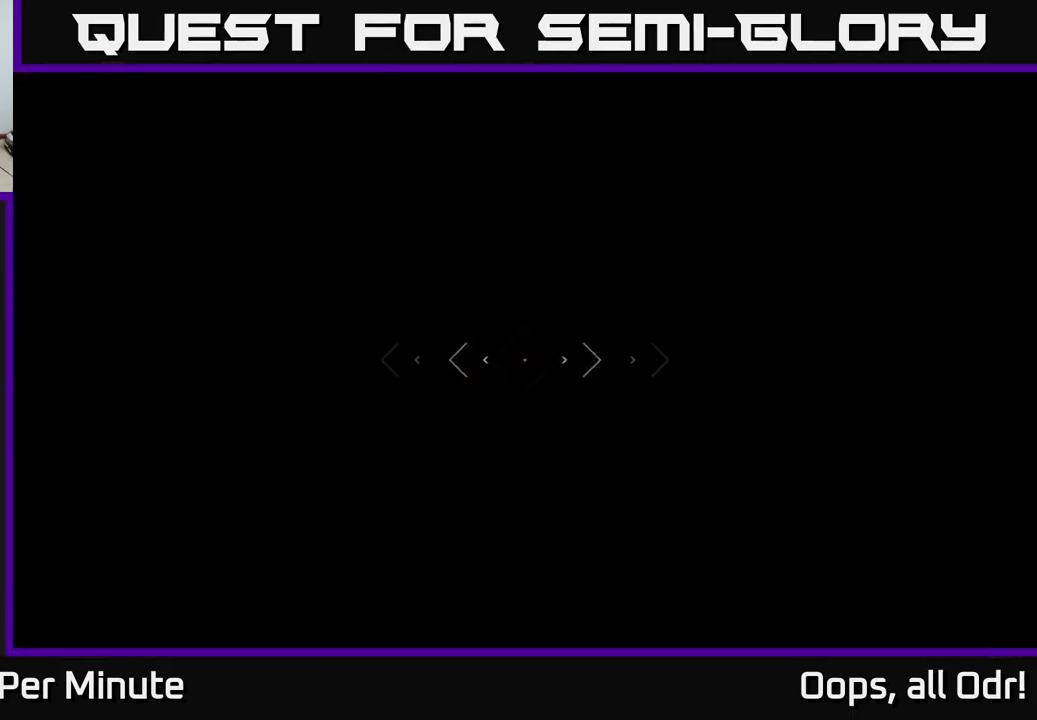
{"buttons": [], "left_stick": "up", "right_stick": "center", "events": [[67, "right_stick", "center"], [250, "right_stick", "right"], [350, "right_stick", "center"]]}